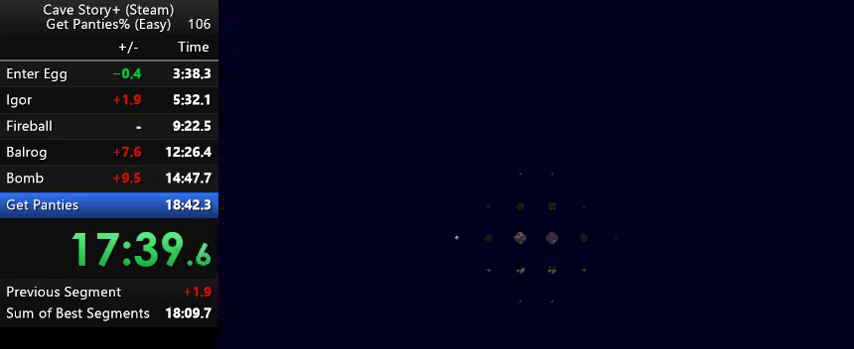
Gameplay with keyboard; each line is a JSON object with the keys held at the frame after it. "events" lists presses ("down") and releases ("up") of "a", "down", "left", "q", "right", "s", "up", "w", "x" and "z" between this image and that frame as [ms after this image, input, new state], when the widget could be followed in between. No other keys are recorded. Mouse input is not recorded.
{"keys": ["left", "z"], "events": [[167, "left", "down"]]}
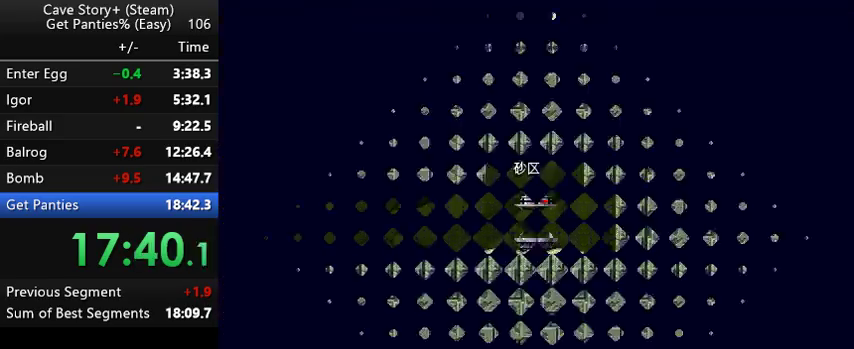
{"keys": ["left", "z"], "events": []}
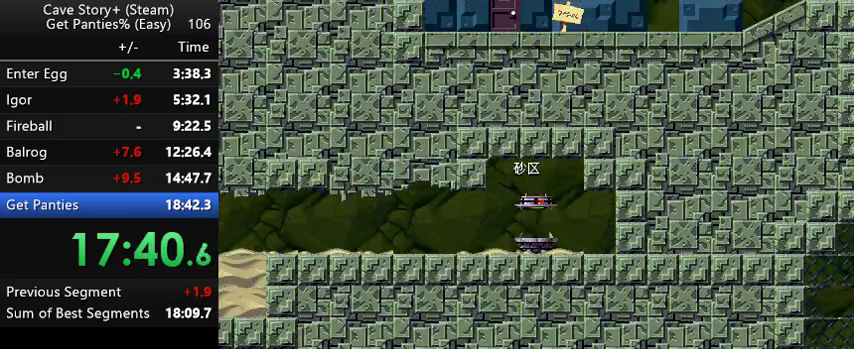
{"keys": ["left", "z"], "events": []}
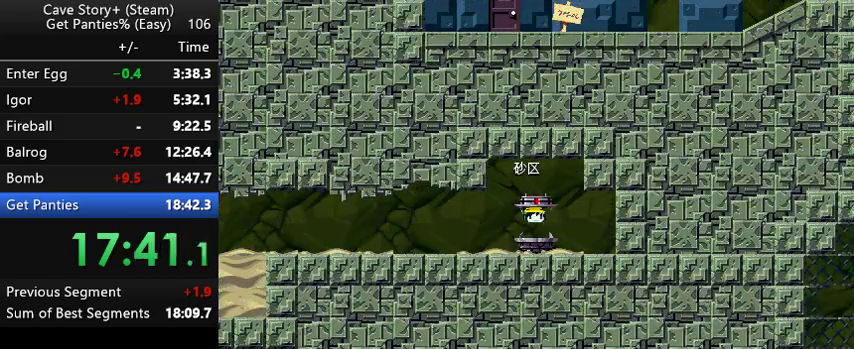
{"keys": ["left"], "events": [[267, "z", "up"]]}
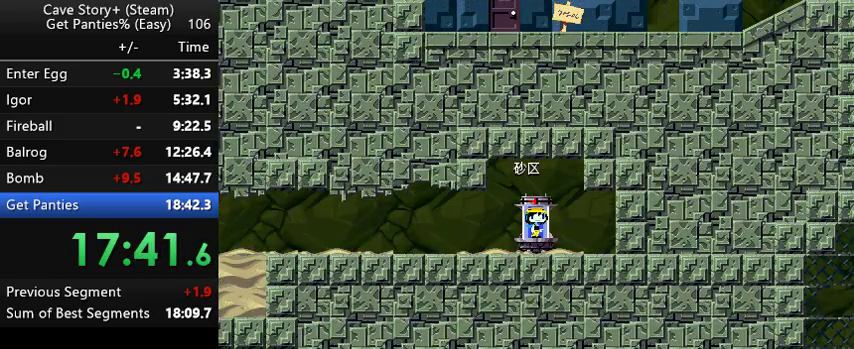
{"keys": ["left"], "events": []}
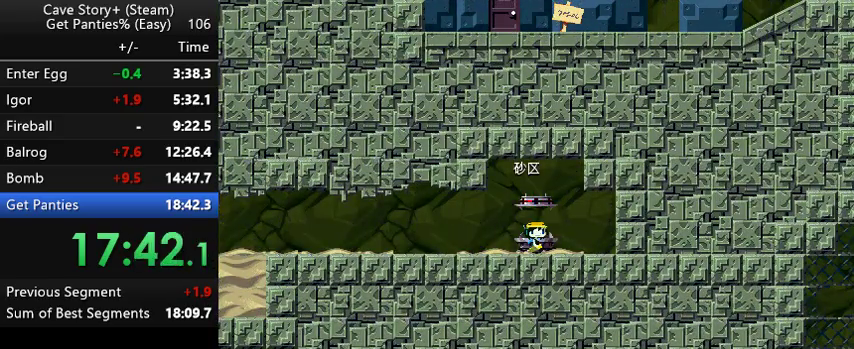
{"keys": ["left", "x"], "events": [[367, "x", "down"]]}
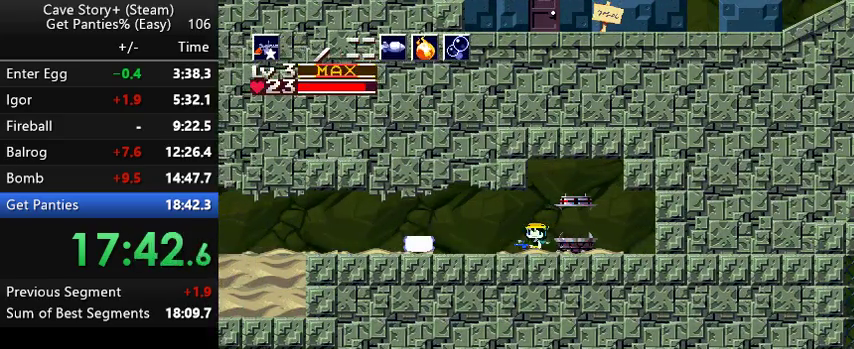
{"keys": ["left"], "events": [[67, "x", "up"], [167, "a", "down"], [200, "a", "up"], [267, "z", "down"], [333, "z", "up"]]}
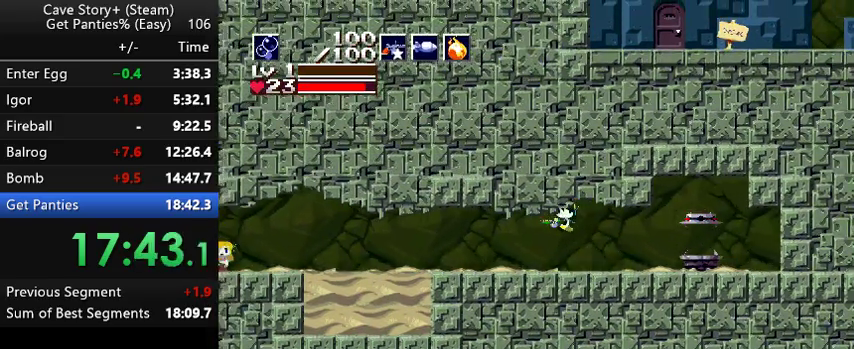
{"keys": ["left", "z"], "events": [[133, "x", "down"], [167, "x", "up"], [267, "z", "down"], [367, "x", "down"], [367, "z", "up"], [467, "x", "up"], [467, "z", "down"]]}
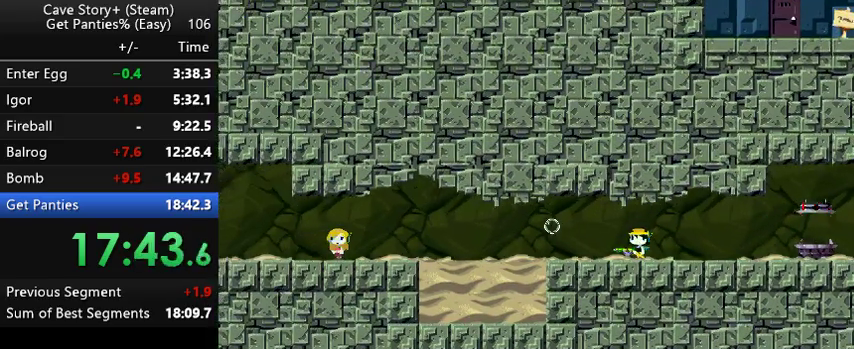
{"keys": ["left", "z"], "events": [[33, "x", "down"], [33, "z", "up"], [67, "z", "down"], [133, "x", "up"], [167, "x", "down"], [267, "x", "up"], [333, "x", "down"], [433, "x", "up"]]}
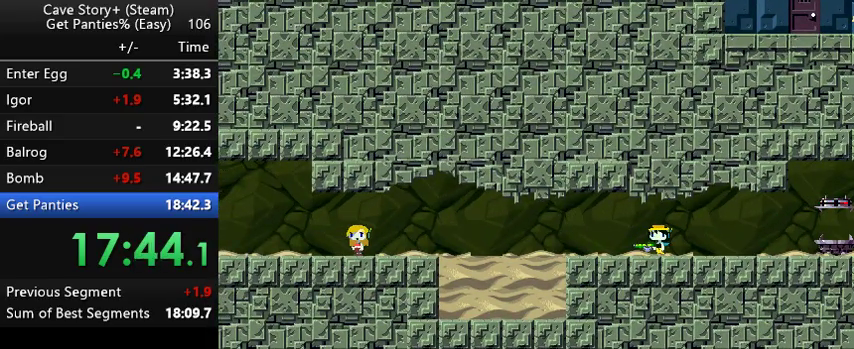
{"keys": ["left"], "events": [[67, "x", "down"], [100, "x", "up"], [233, "x", "down"], [267, "x", "up"], [367, "x", "down"], [433, "x", "up"], [467, "z", "up"]]}
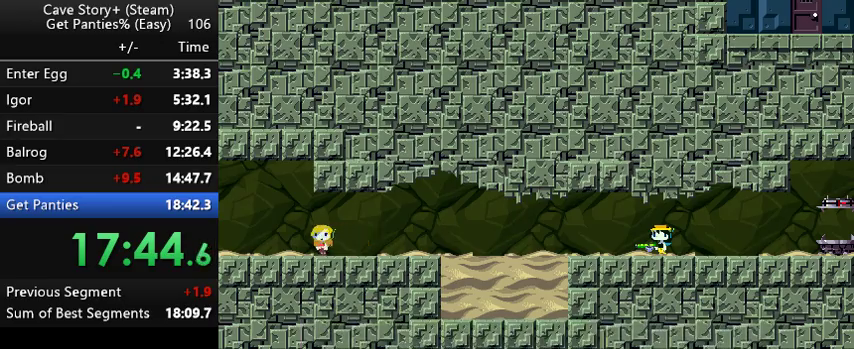
{"keys": ["left"], "events": []}
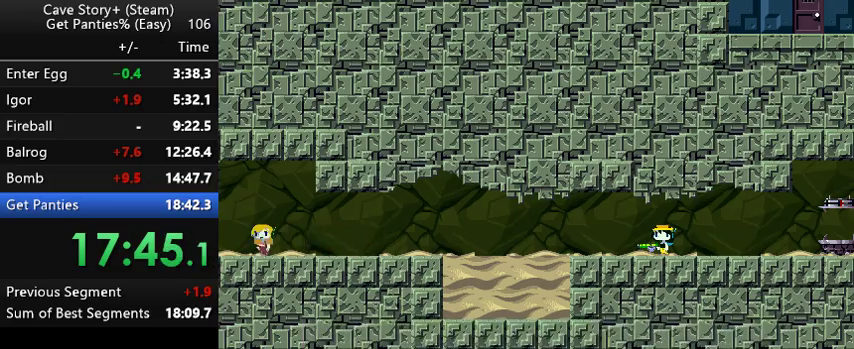
{"keys": ["left"], "events": []}
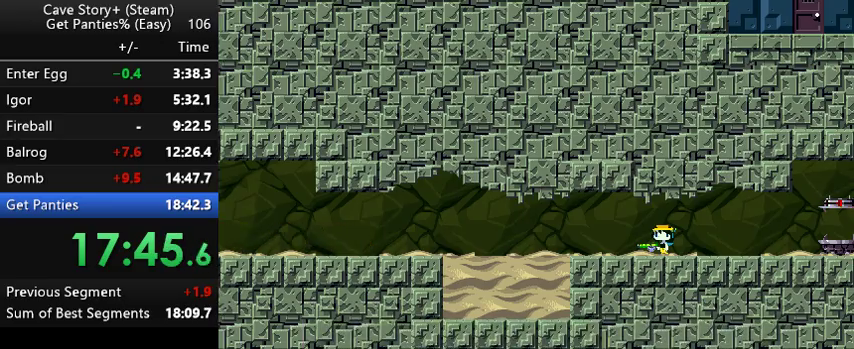
{"keys": ["left"], "events": []}
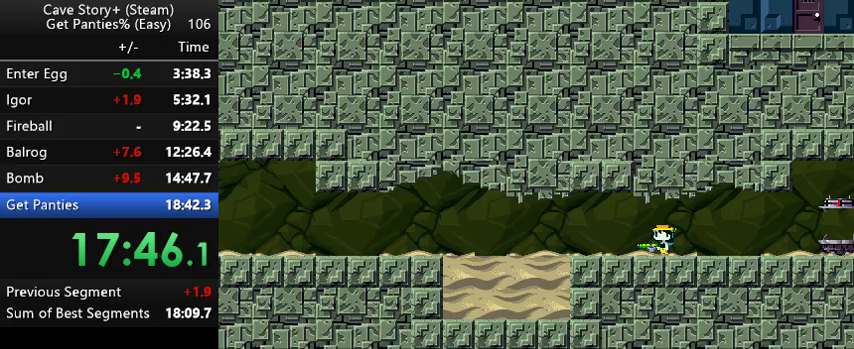
{"keys": ["left"], "events": []}
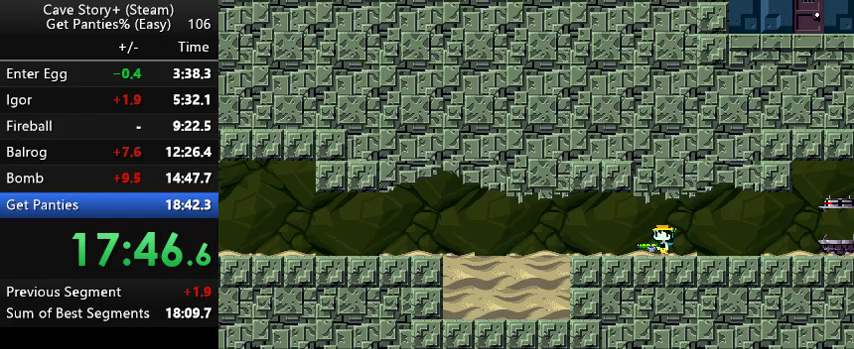
{"keys": ["left"], "events": []}
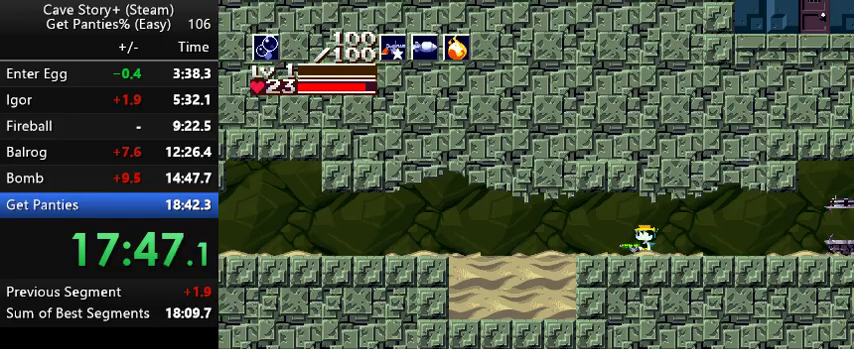
{"keys": ["left"], "events": [[200, "z", "down"], [267, "z", "up"]]}
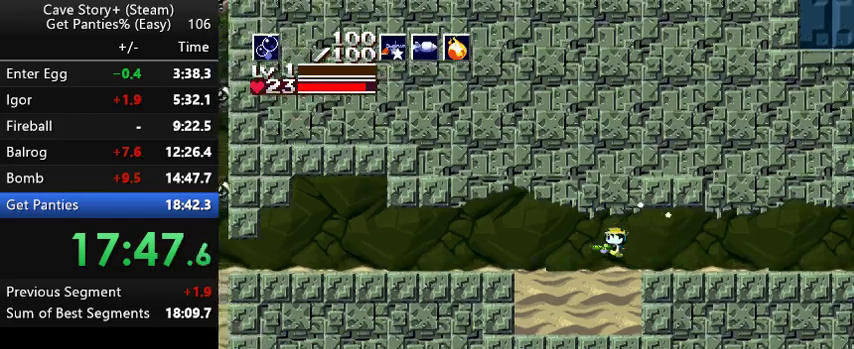
{"keys": ["left"], "events": [[133, "z", "down"], [167, "z", "up"], [267, "s", "down"], [367, "s", "up"]]}
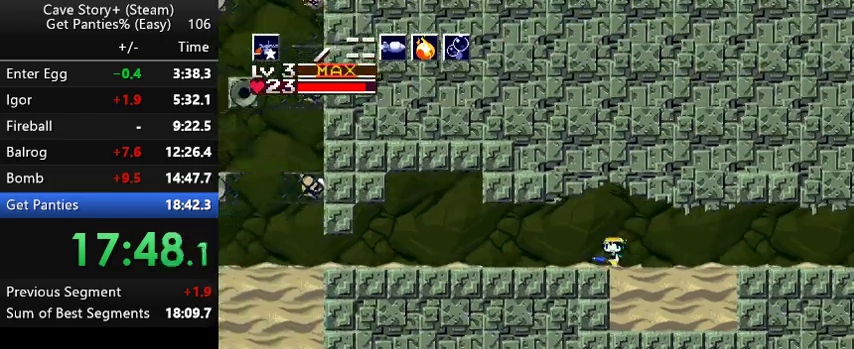
{"keys": ["left"], "events": [[267, "z", "down"], [367, "z", "up"]]}
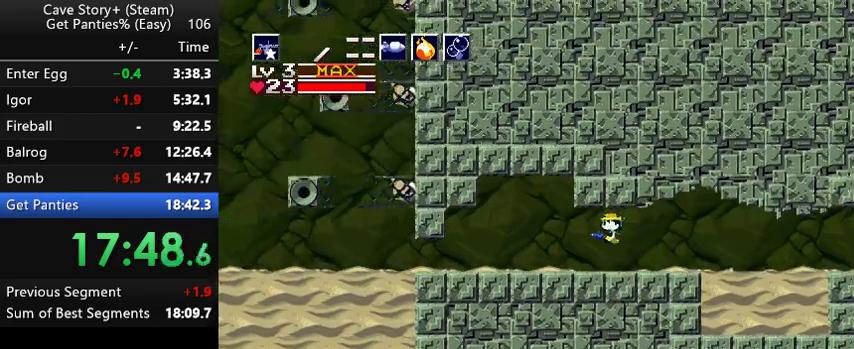
{"keys": ["left", "up"], "events": [[200, "up", "down"]]}
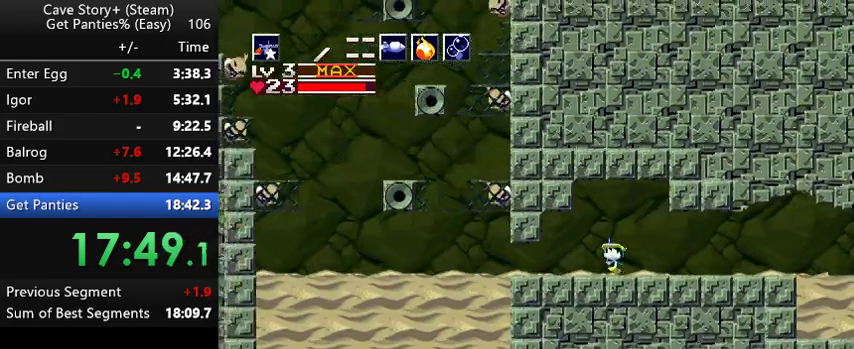
{"keys": ["left", "up"], "events": []}
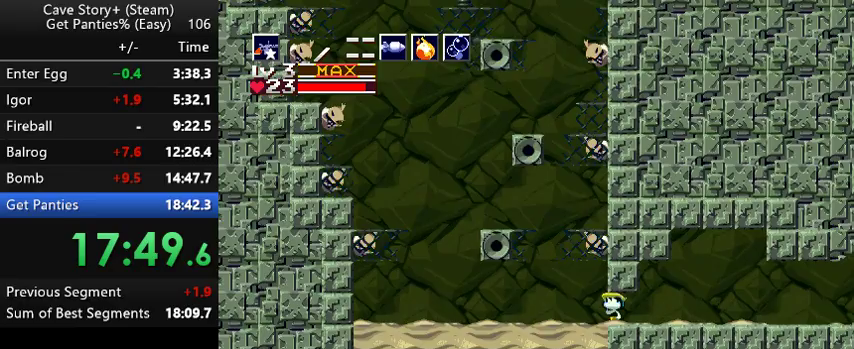
{"keys": ["left", "z"], "events": [[33, "x", "down"], [67, "x", "up"], [133, "up", "up"], [267, "z", "down"]]}
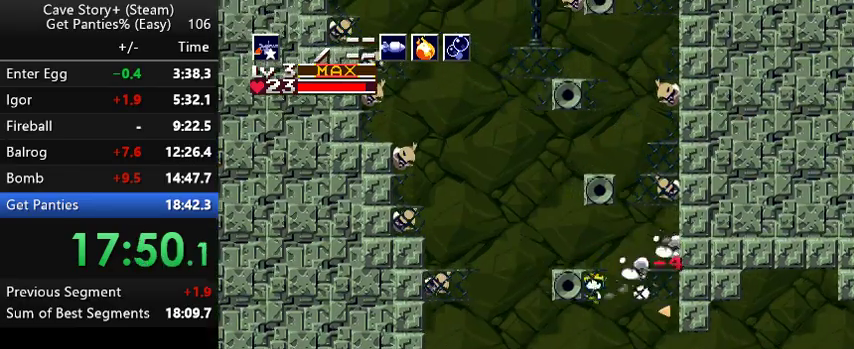
{"keys": ["right", "z"], "events": [[267, "z", "up"], [333, "left", "up"], [367, "right", "down"], [467, "z", "down"]]}
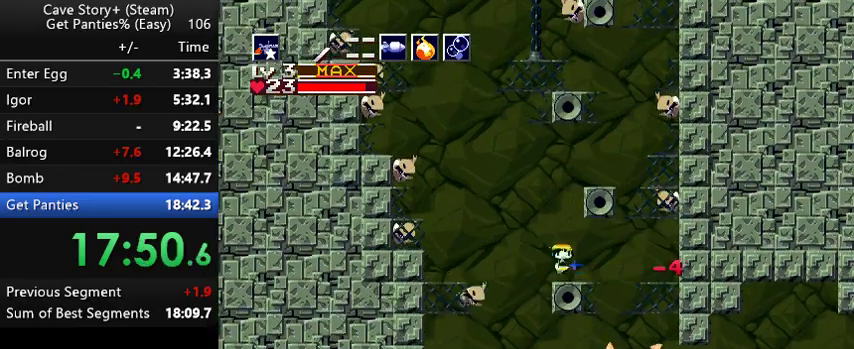
{"keys": ["right", "z"], "events": [[33, "right", "up"], [367, "right", "down"]]}
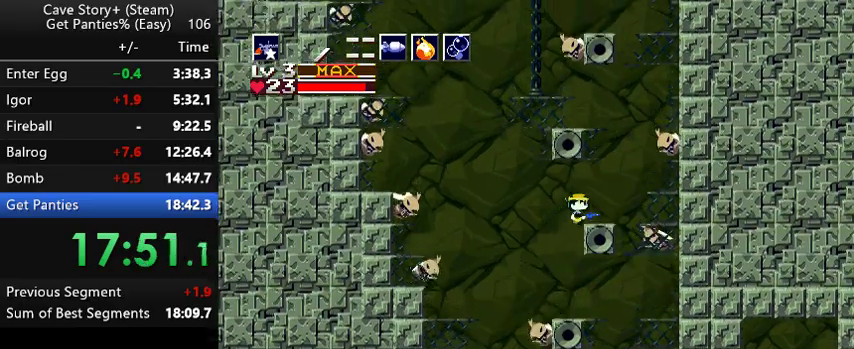
{"keys": ["z"], "events": [[67, "right", "up"], [133, "left", "down"], [133, "z", "up"], [267, "left", "up"], [267, "z", "down"]]}
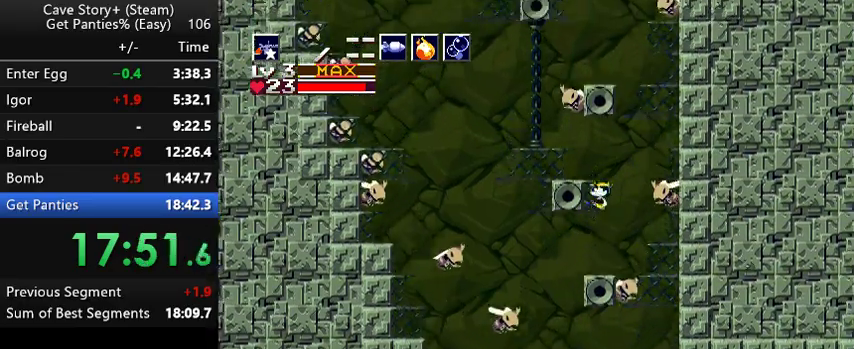
{"keys": ["right", "up"], "events": [[67, "left", "down"], [167, "up", "down"], [267, "z", "up"], [367, "left", "up"], [367, "x", "down"], [400, "right", "down"], [433, "x", "up"]]}
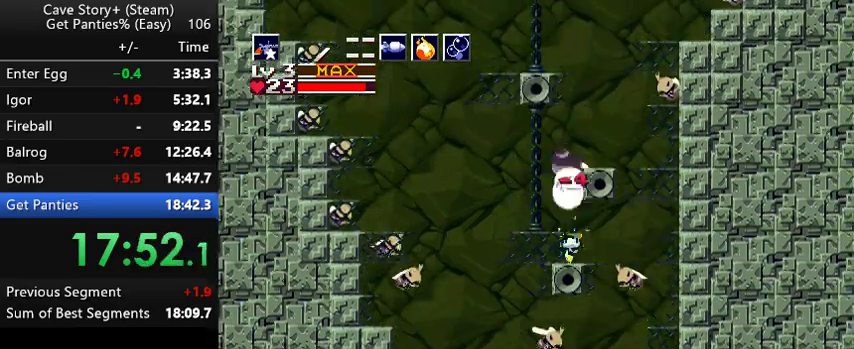
{"keys": ["right", "z"], "events": [[33, "right", "up"], [67, "up", "up"], [67, "z", "down"], [433, "right", "down"]]}
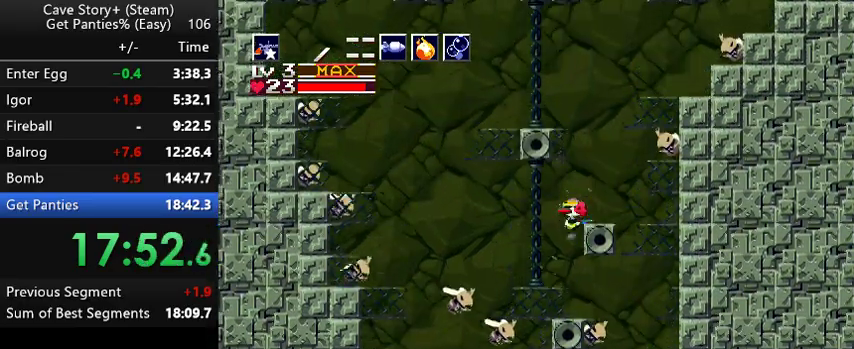
{"keys": ["z"], "events": [[167, "right", "up"], [200, "left", "down"], [233, "z", "up"], [333, "z", "down"], [367, "left", "up"]]}
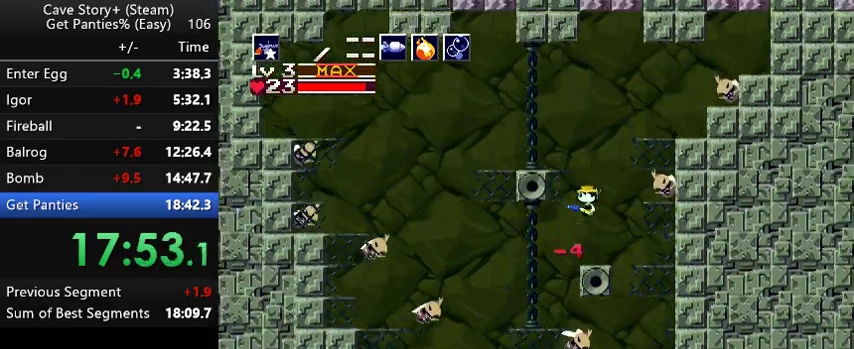
{"keys": ["right"], "events": [[33, "left", "down"], [267, "x", "down"], [367, "z", "up"], [433, "x", "up"], [467, "left", "up"], [500, "right", "down"]]}
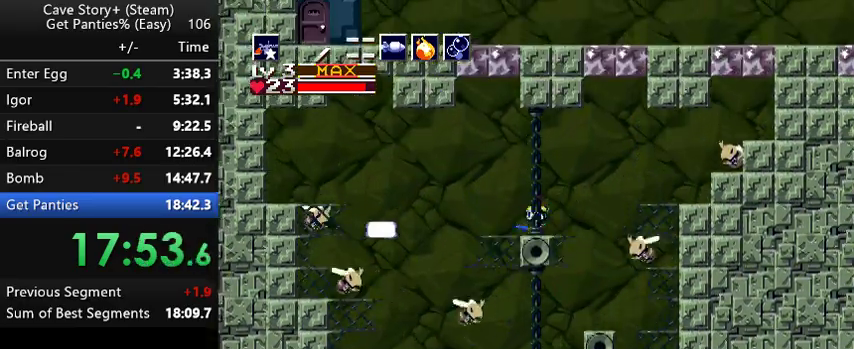
{"keys": ["right", "z"], "events": [[400, "z", "down"]]}
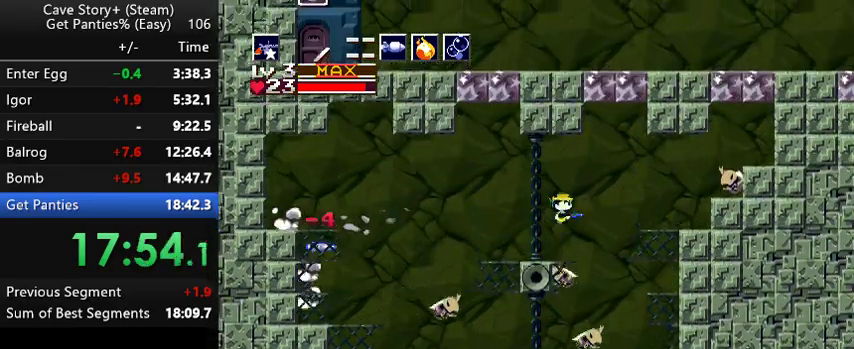
{"keys": ["right", "z"], "events": []}